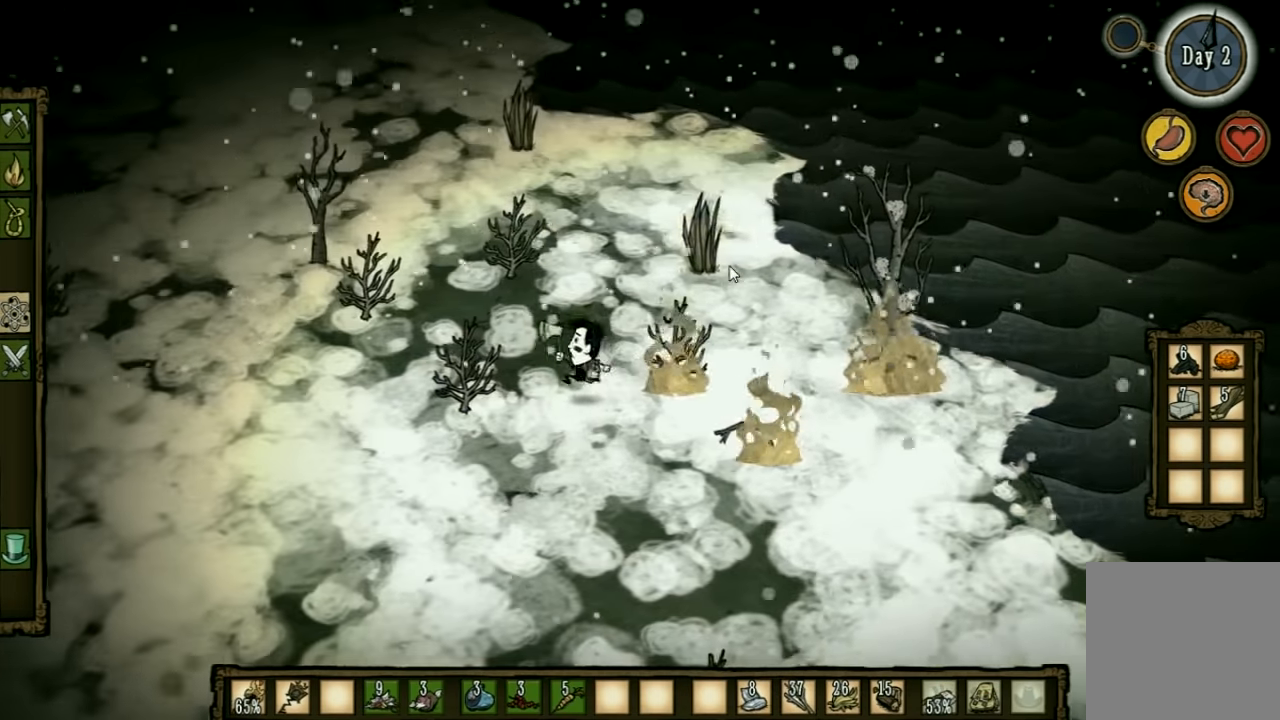
Gameplay with keyboard and mouse; each line is a JSON object with the keys held at the frame after it. "events" lists presses ("down") and releases ("up") of "1", "2", "3", "4", "5", "a", "c", "ctrl", "d", "e", "f", "q", "r", "s", "shift", "space", "tab", "v", "w", "x" and "z" between this image and that frame as [ms after this image, input, new state], when the widget could be followed in between. No other keys are recorded. Mouse input is not recorded. Not read: other_keys.
{"keys": ["f"], "events": [[200, "f", "down"], [266, "a", "up"]]}
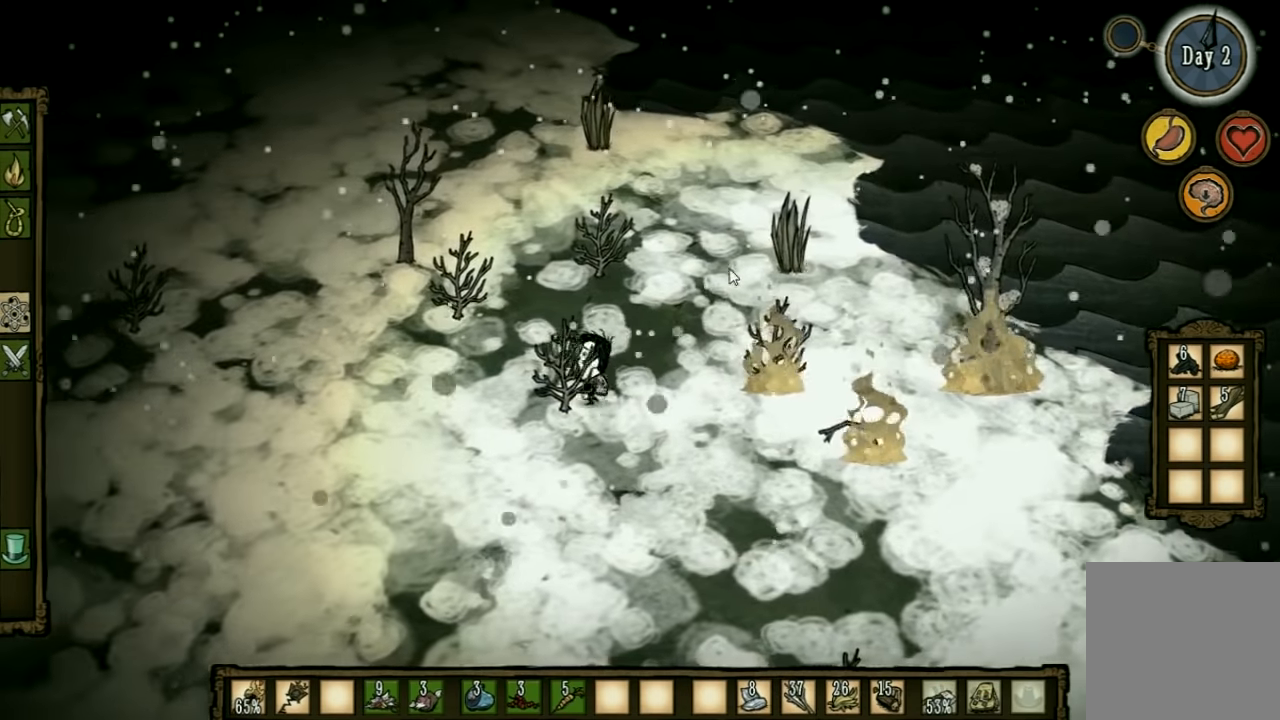
{"keys": [], "events": [[133, "f", "up"]]}
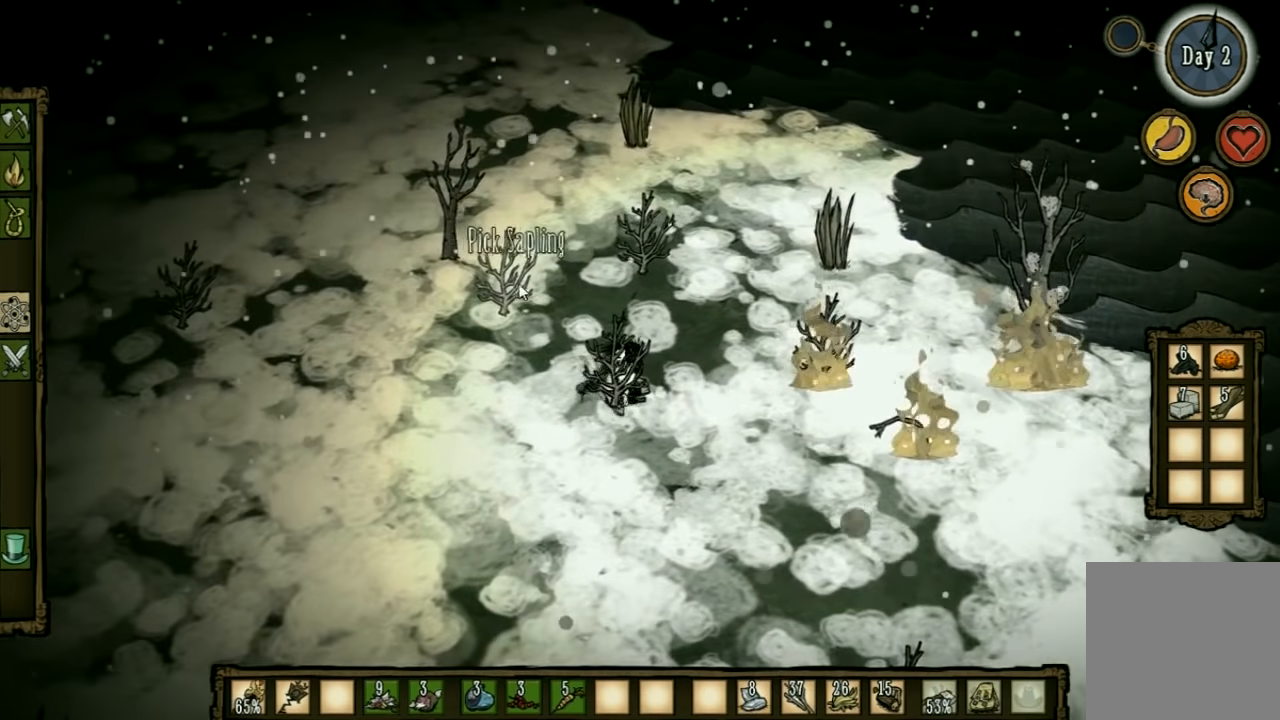
{"keys": [], "events": []}
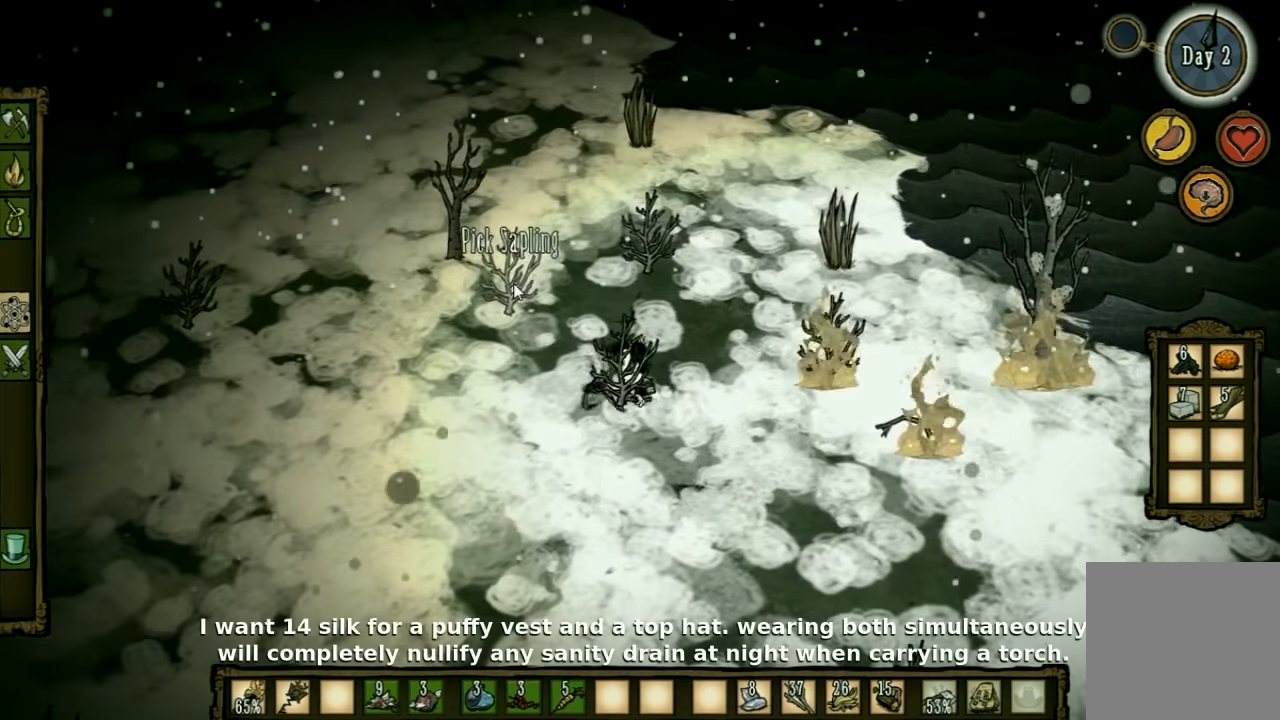
{"keys": [], "events": []}
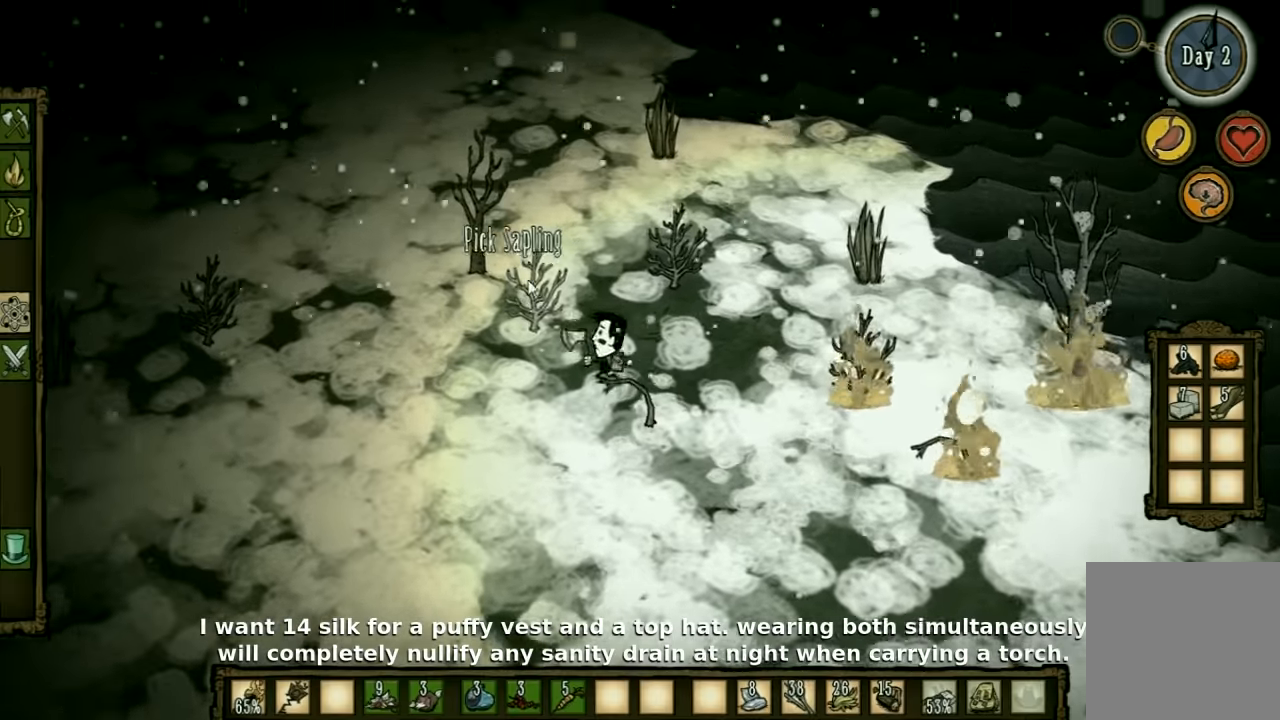
{"keys": [], "events": []}
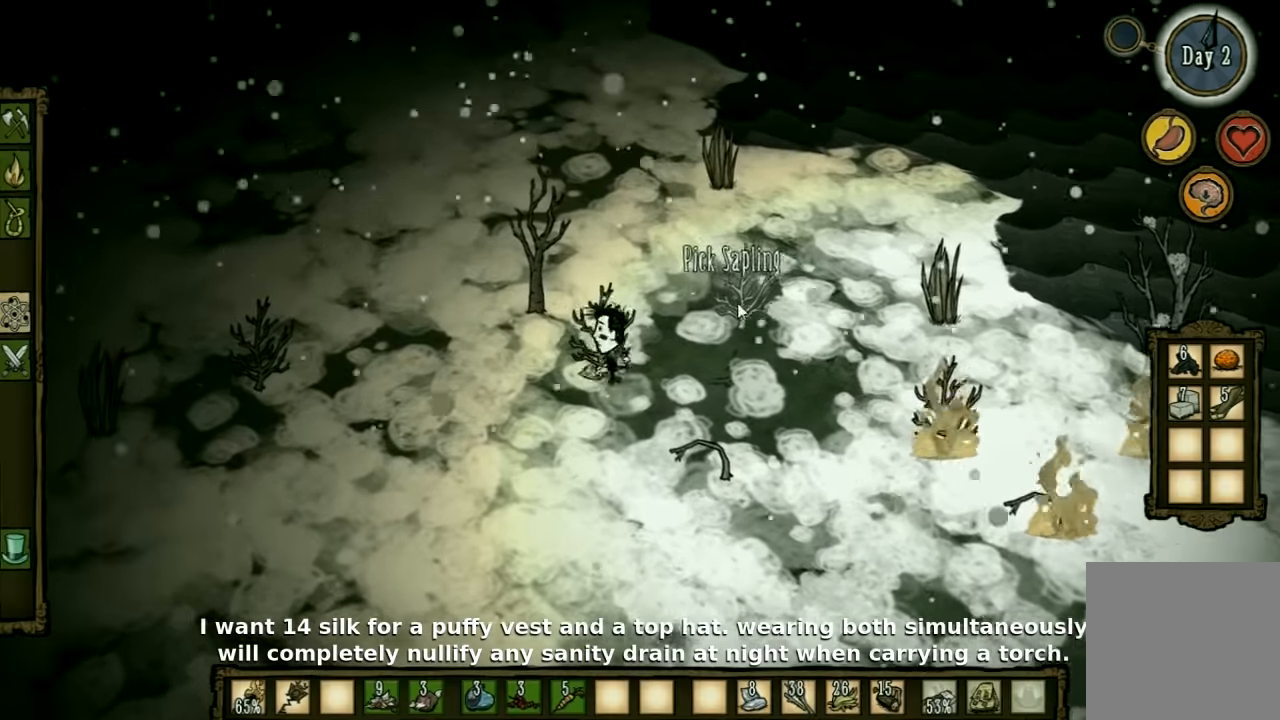
{"keys": [], "events": []}
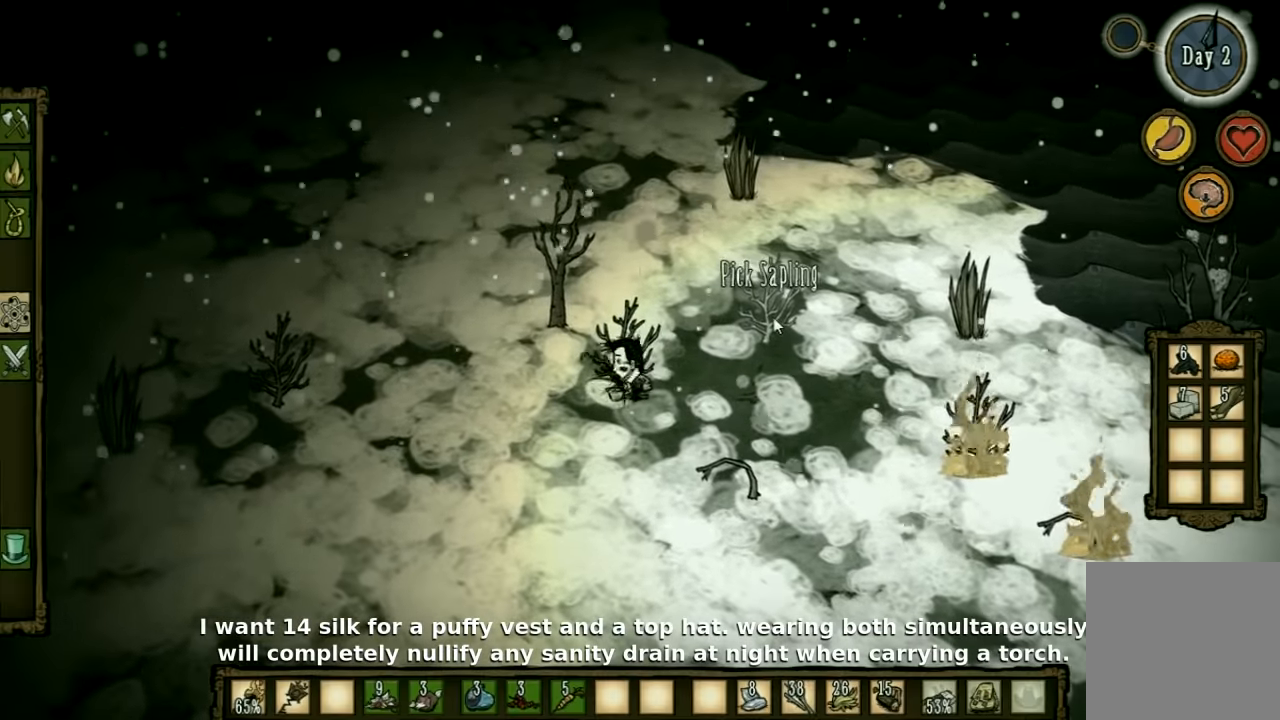
{"keys": [], "events": []}
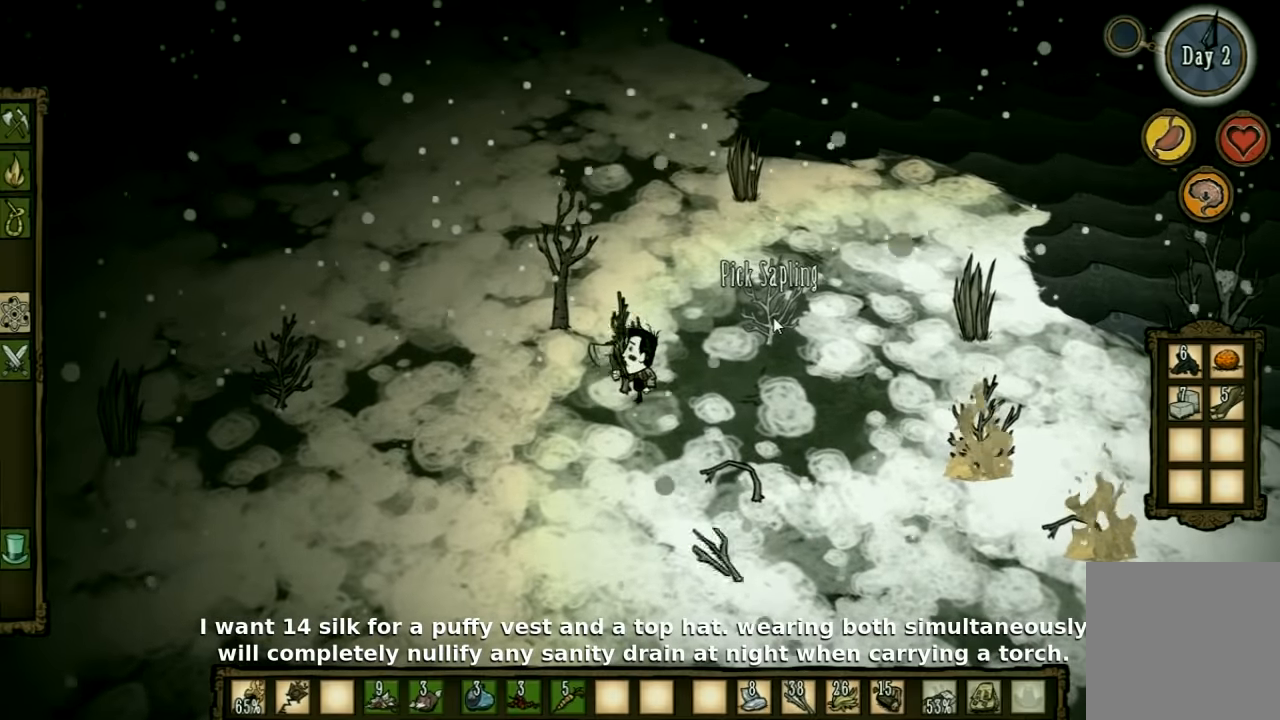
{"keys": [], "events": []}
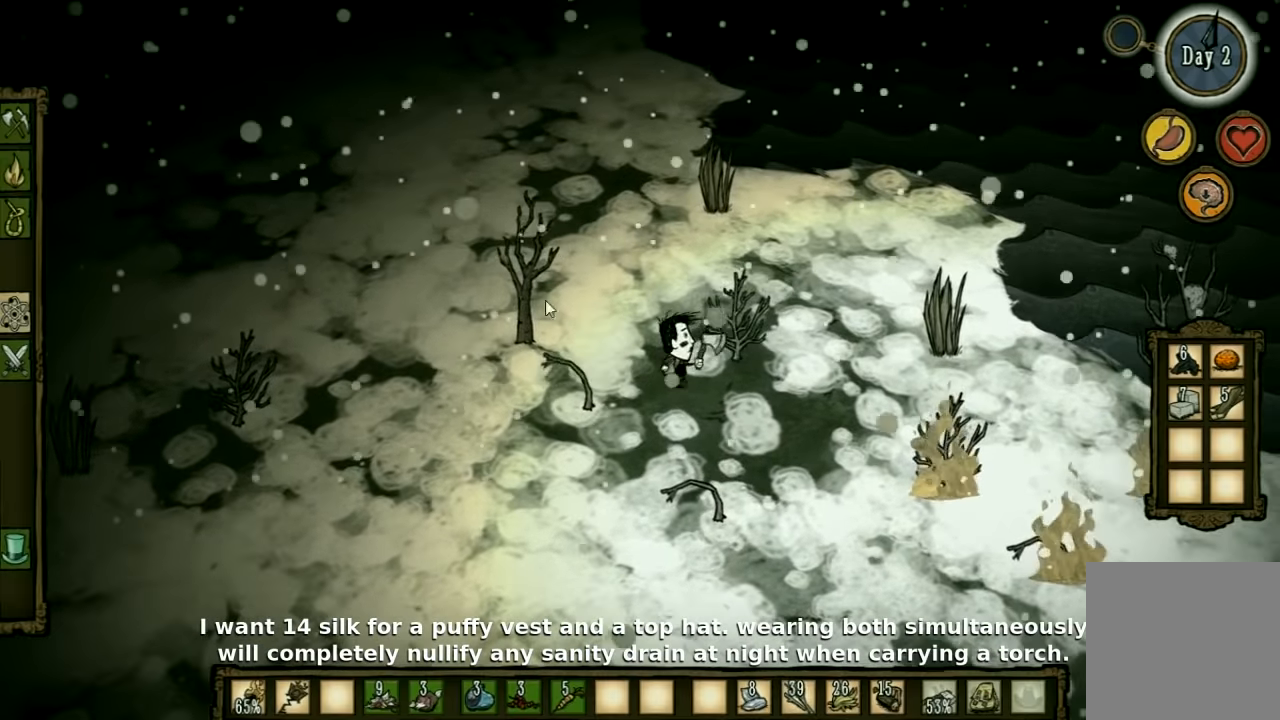
{"keys": [], "events": []}
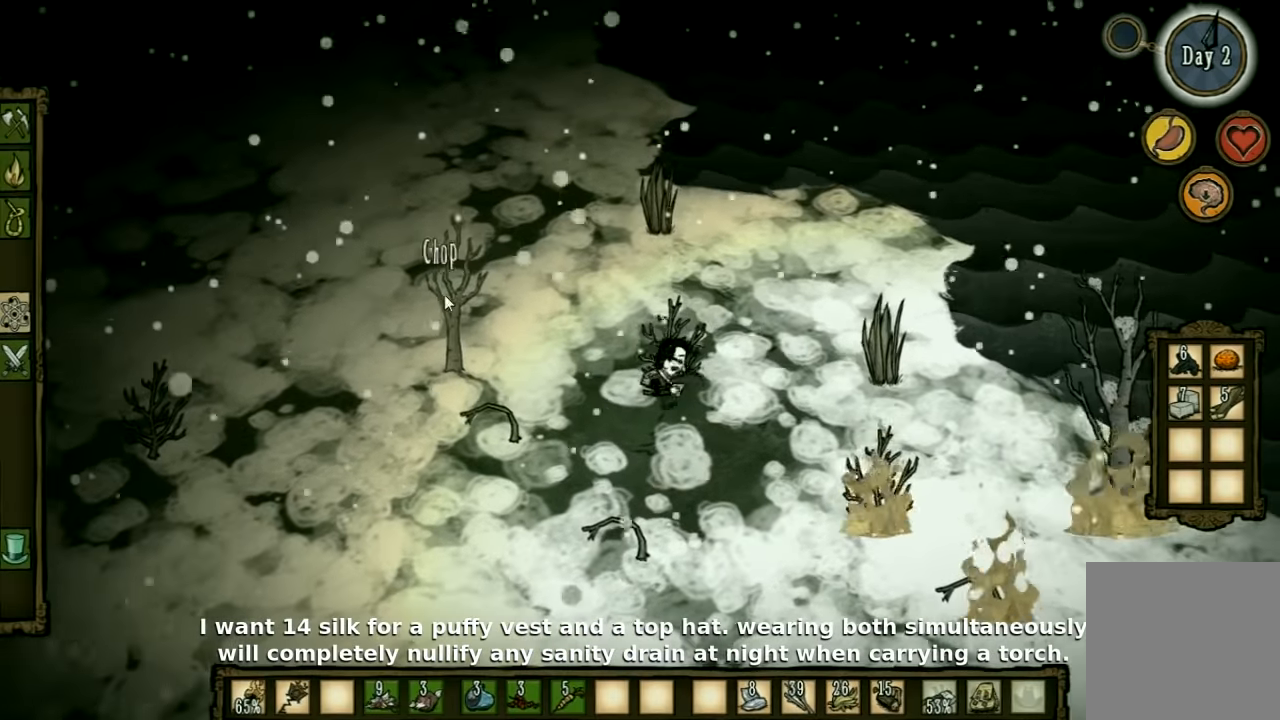
{"keys": [], "events": []}
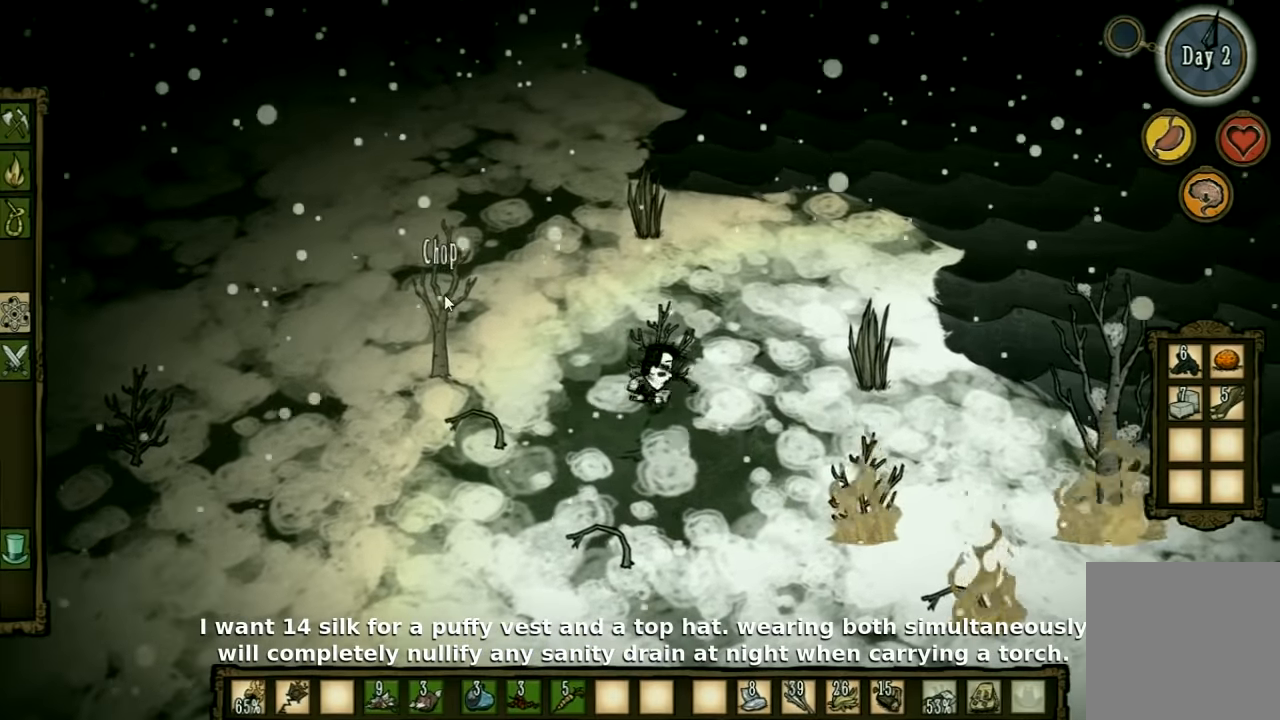
{"keys": ["w"], "events": [[467, "w", "down"]]}
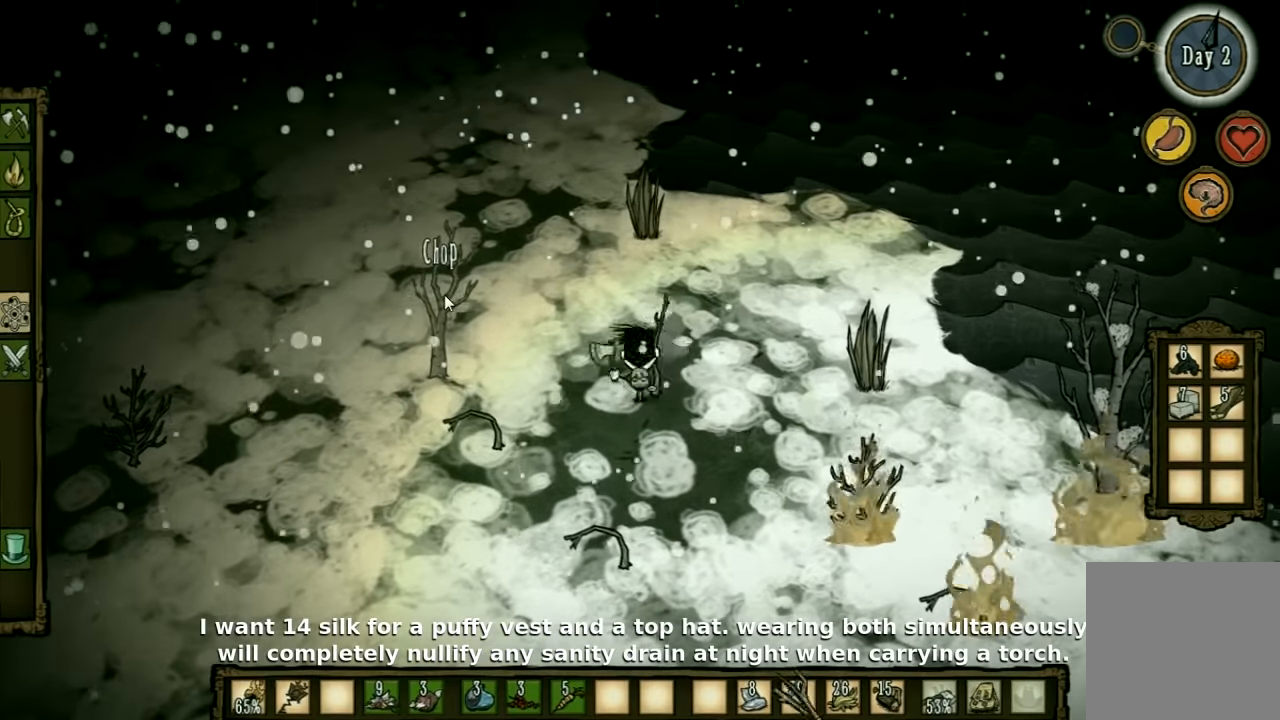
{"keys": ["w"], "events": [[100, "a", "down"], [167, "a", "up"]]}
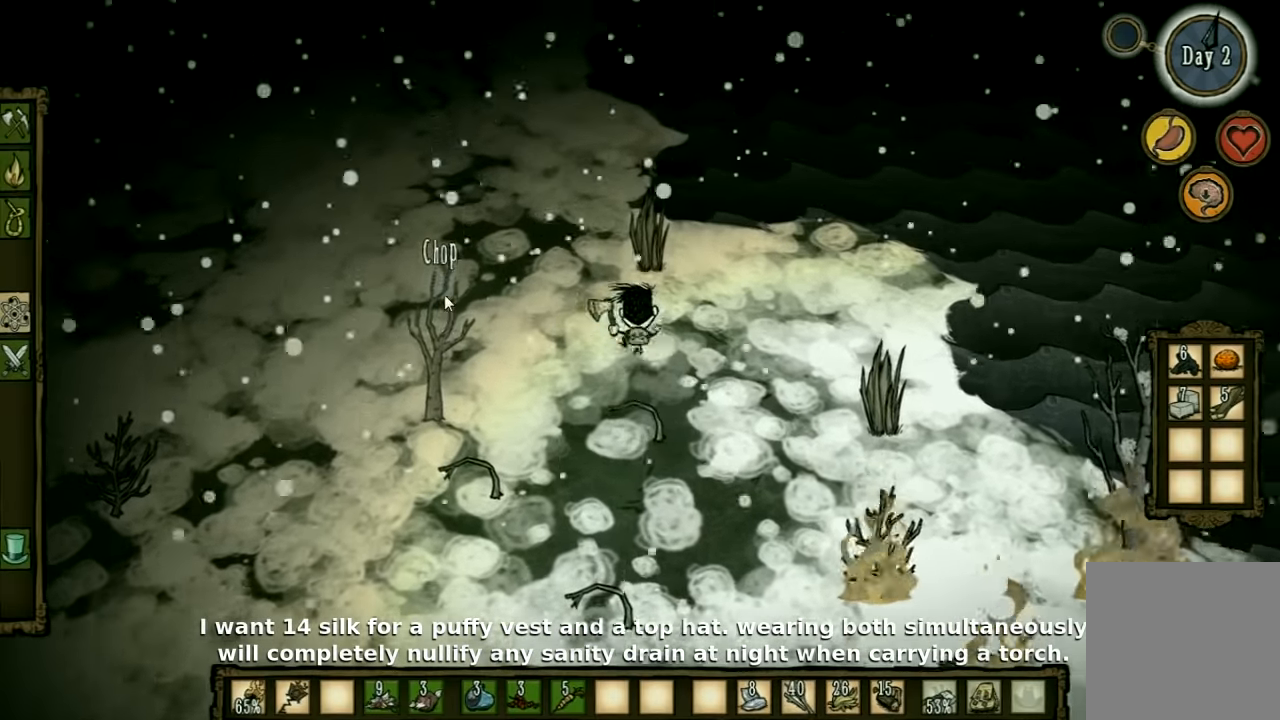
{"keys": ["f"], "events": [[334, "f", "down"], [434, "w", "up"]]}
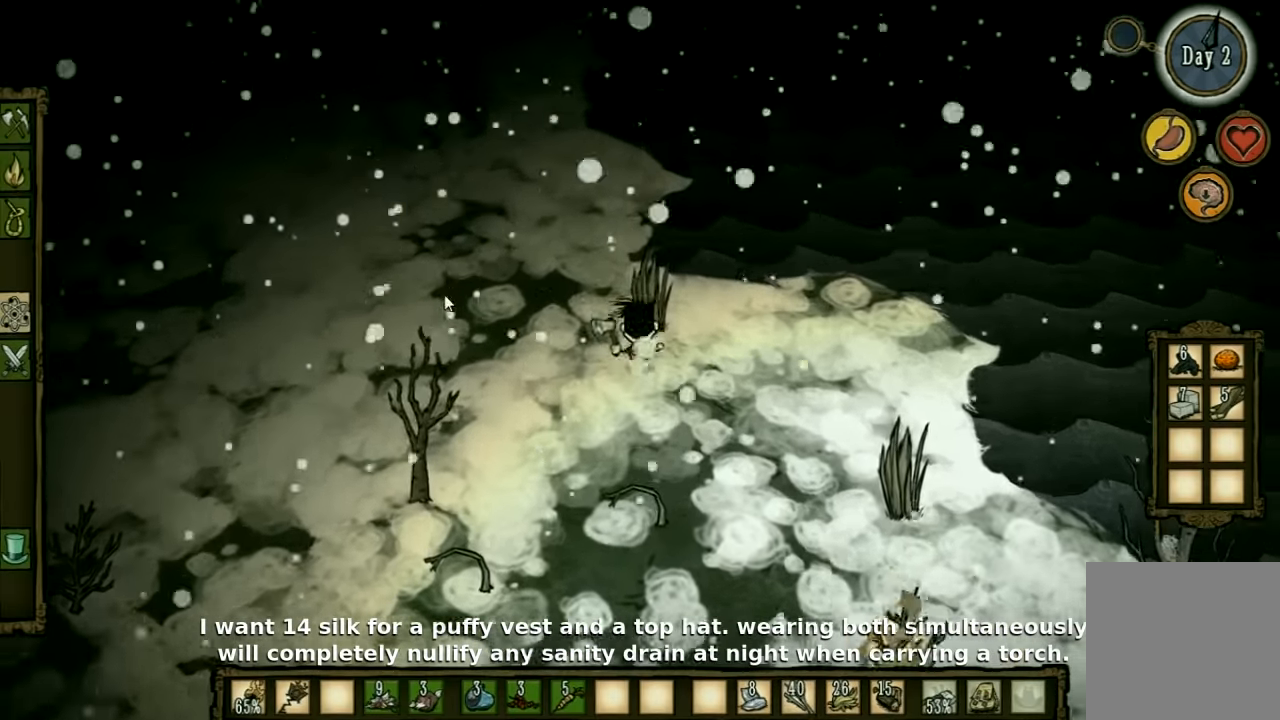
{"keys": ["f"], "events": [[100, "e", "down"], [234, "e", "up"]]}
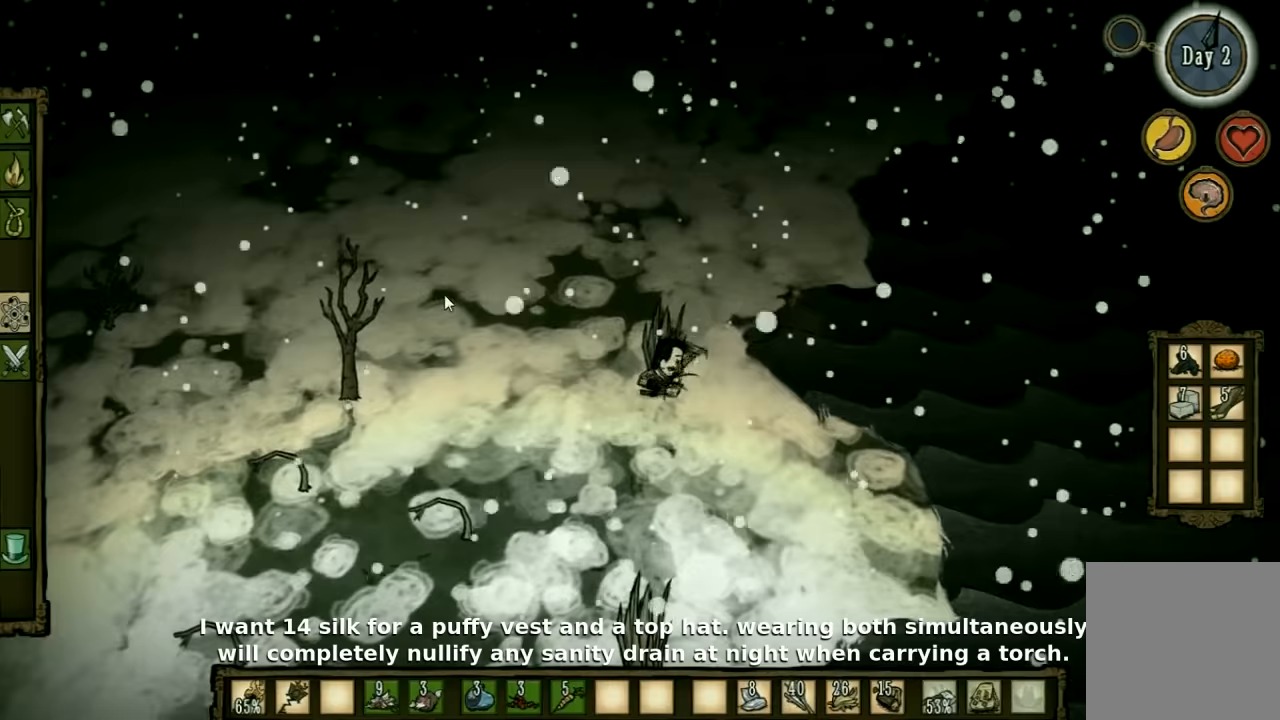
{"keys": [], "events": [[167, "f", "up"]]}
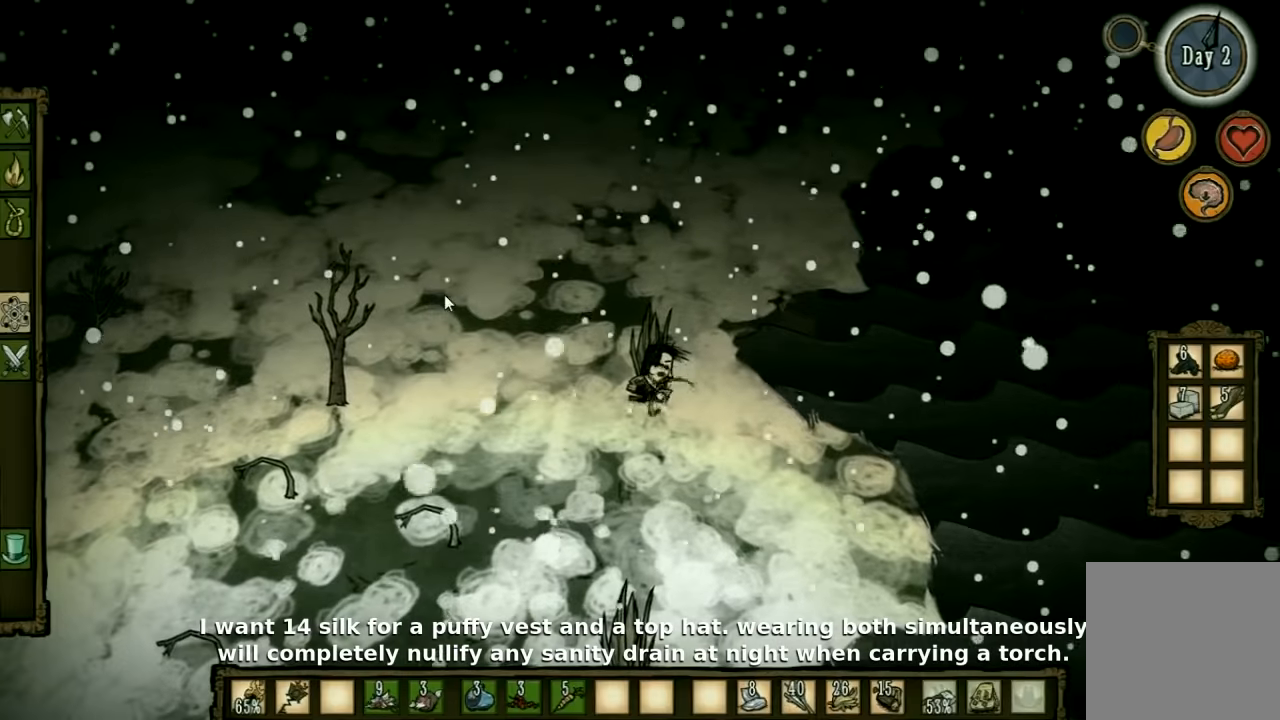
{"keys": ["w"], "events": [[467, "w", "down"]]}
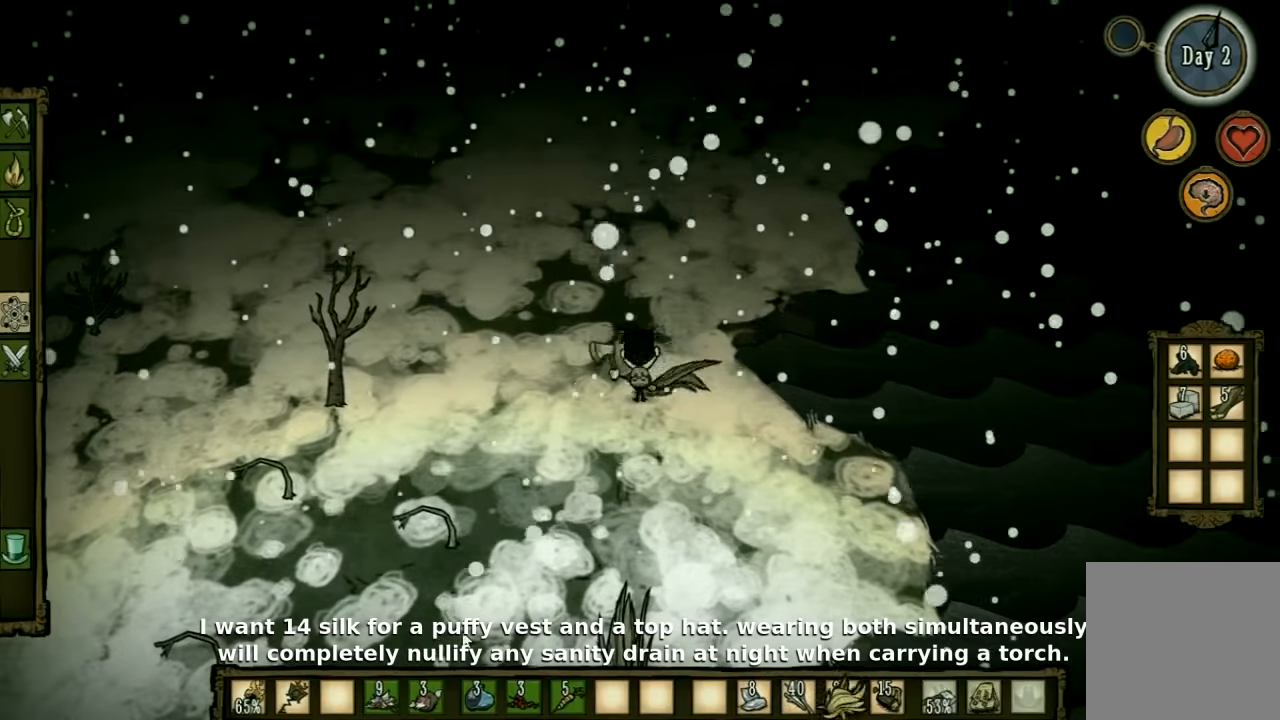
{"keys": ["w"], "events": []}
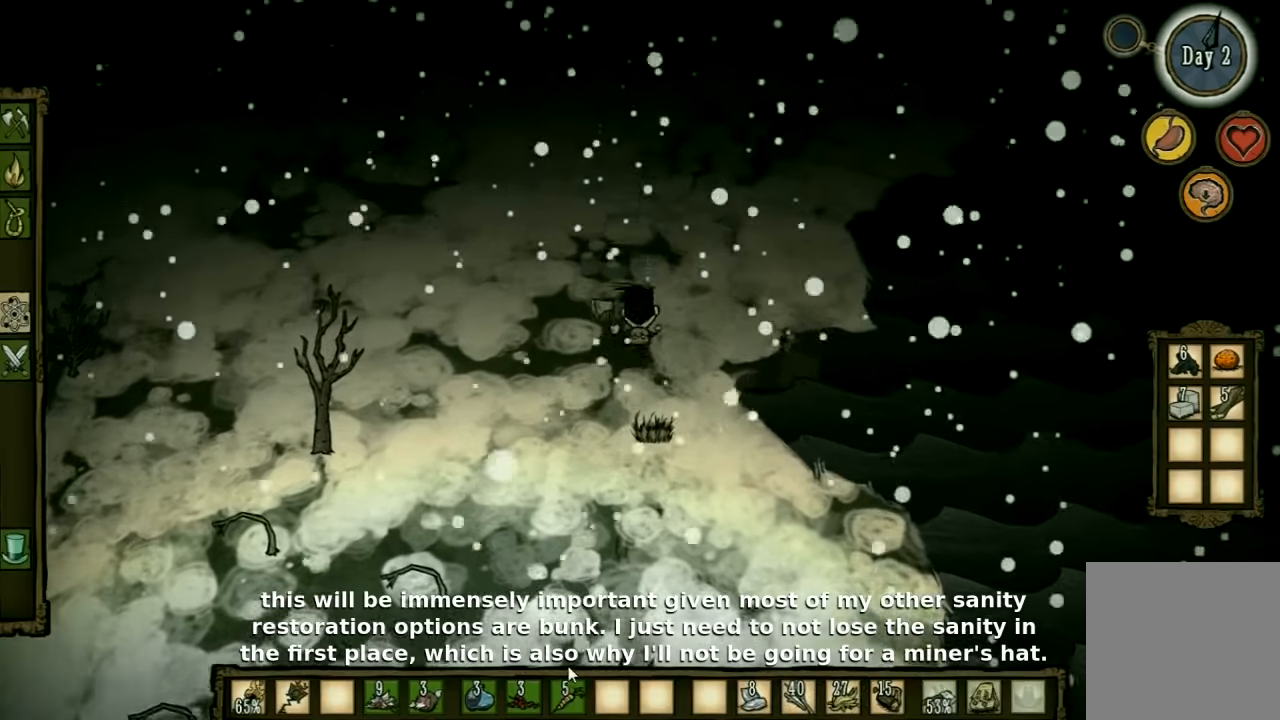
{"keys": ["w"], "events": []}
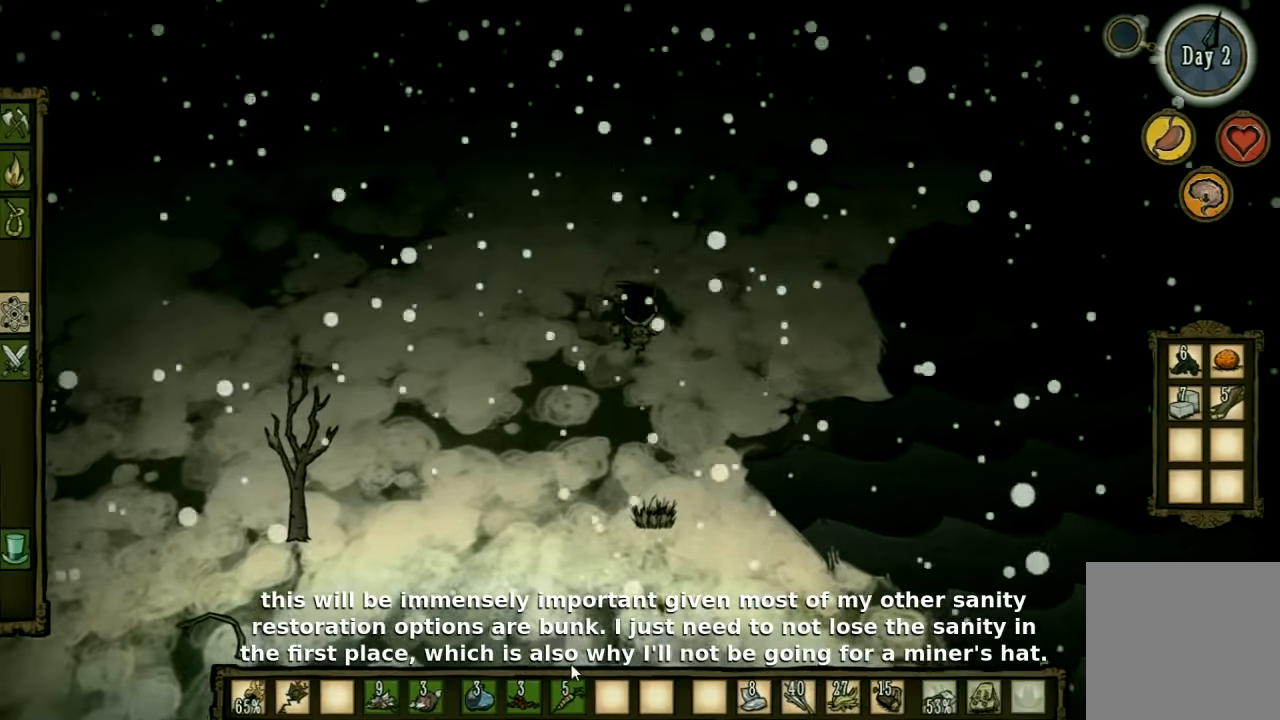
{"keys": ["a", "w"], "events": [[167, "q", "down"], [267, "q", "up"], [500, "a", "down"]]}
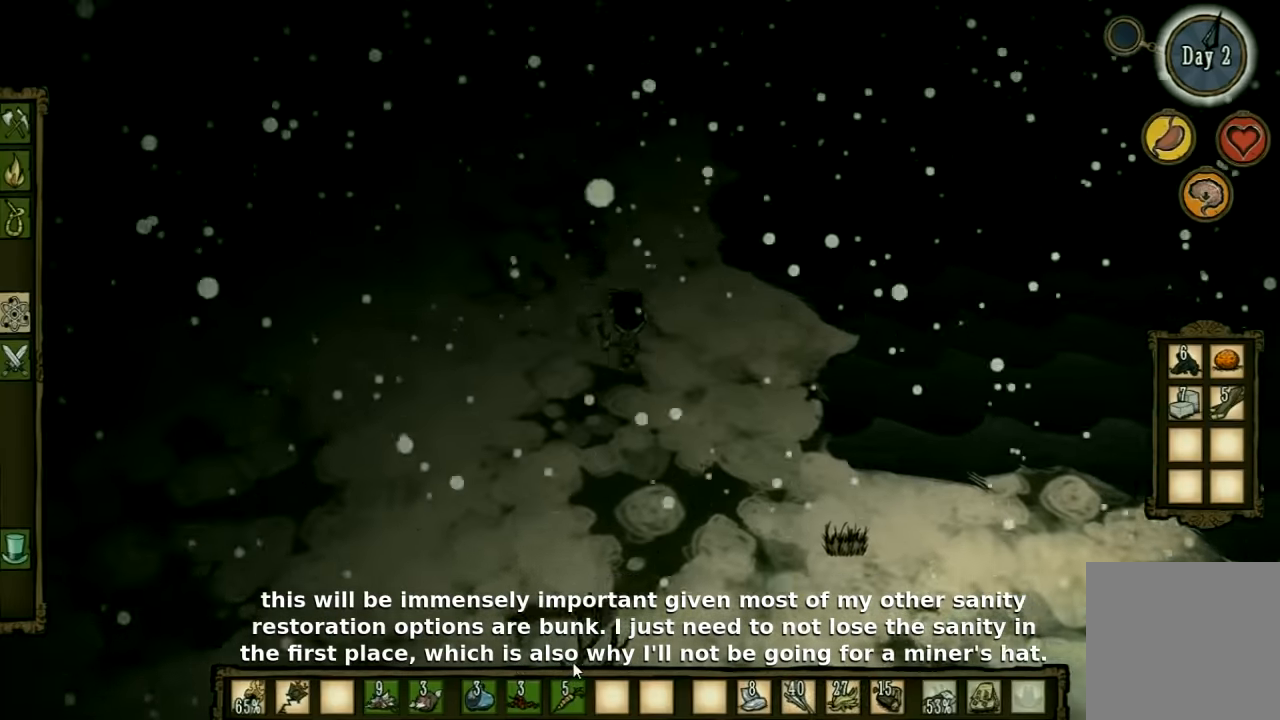
{"keys": ["a", "w"], "events": []}
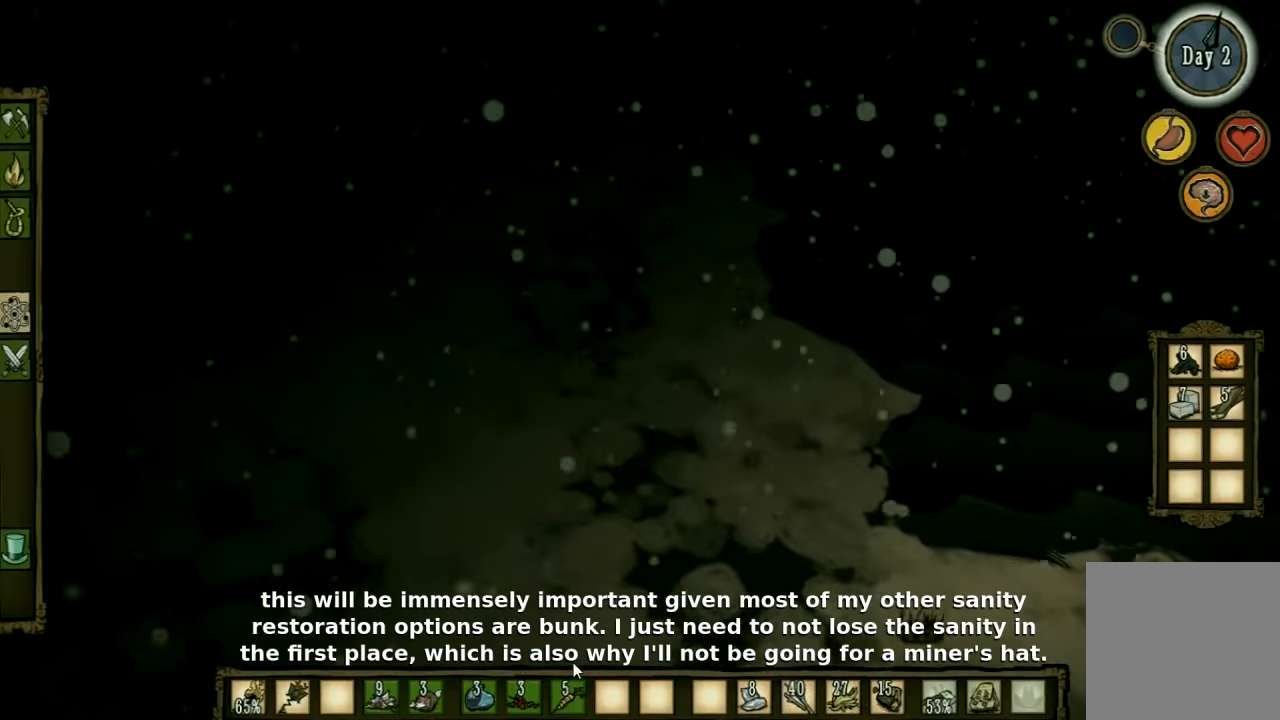
{"keys": ["a", "w"], "events": []}
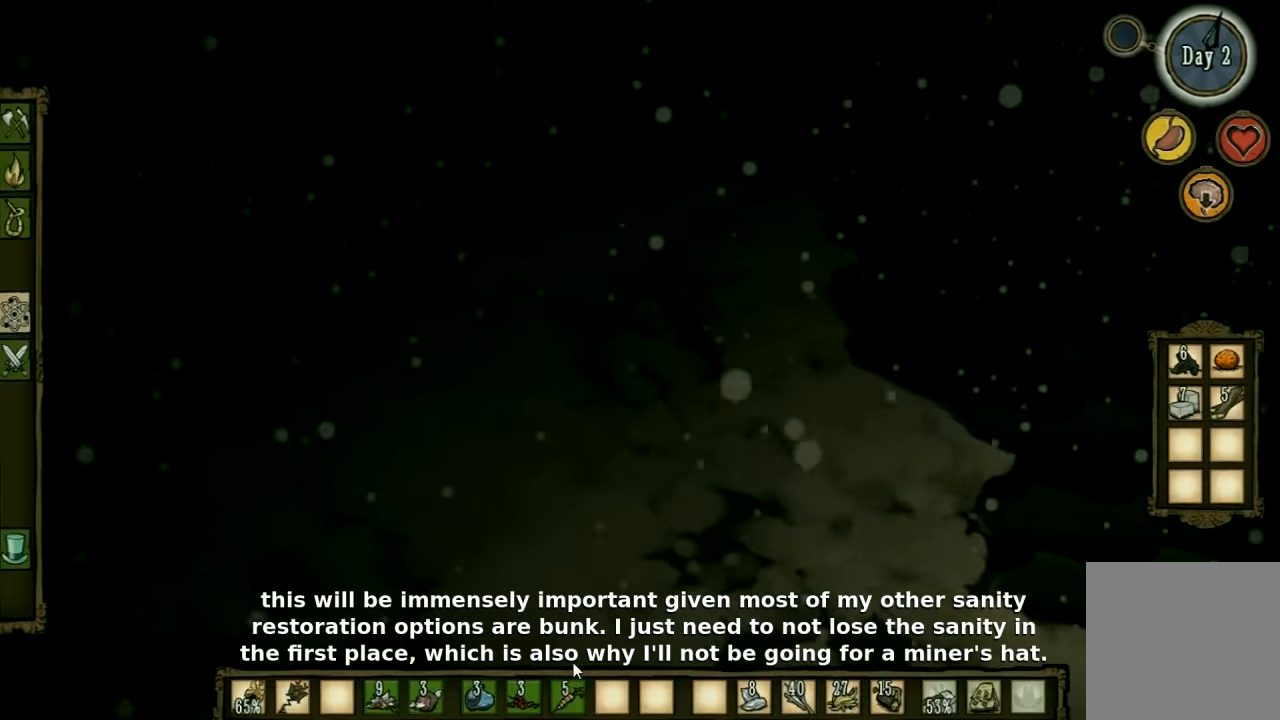
{"keys": ["w"], "events": [[67, "shift", "down"], [167, "shift", "up"], [433, "a", "up"]]}
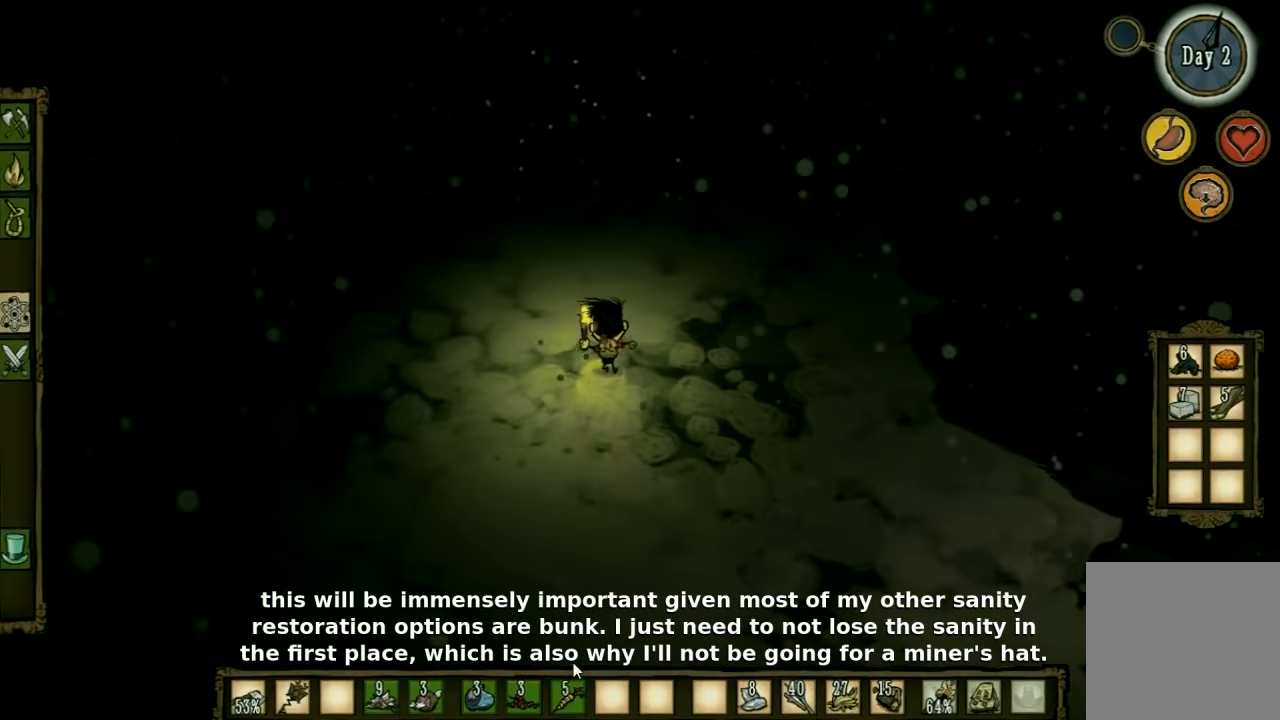
{"keys": ["w"], "events": []}
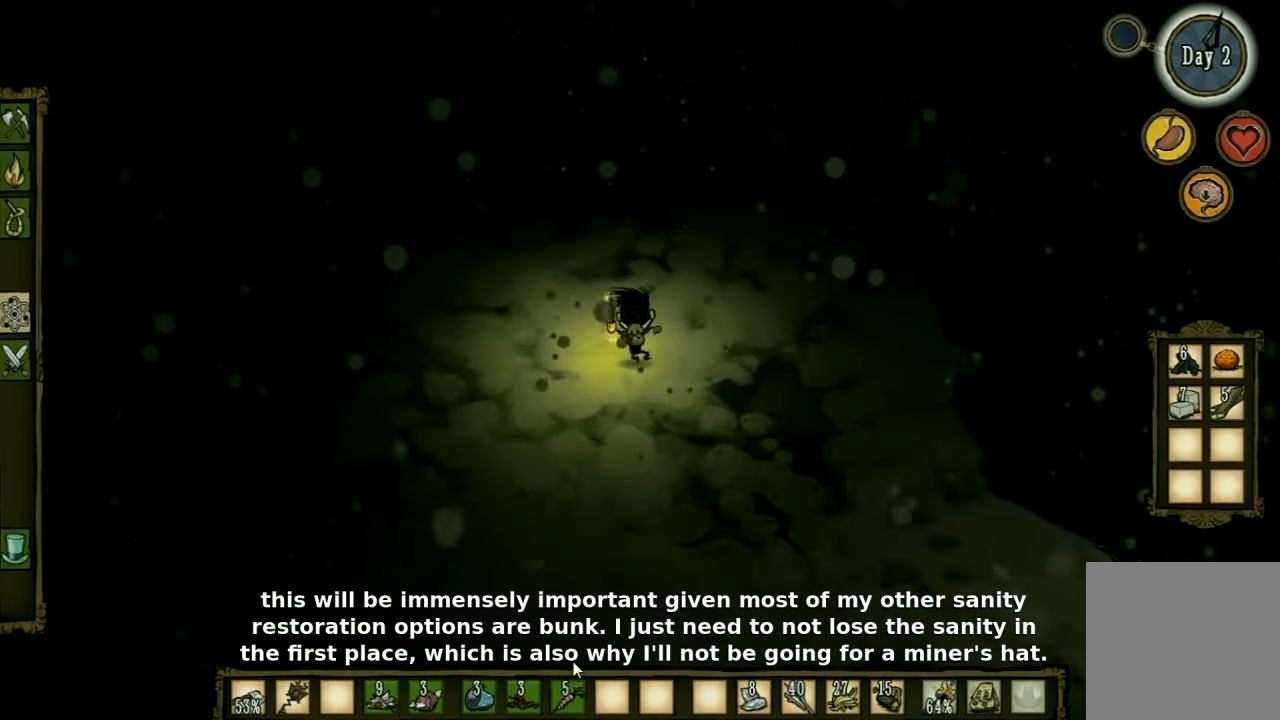
{"keys": ["w"], "events": []}
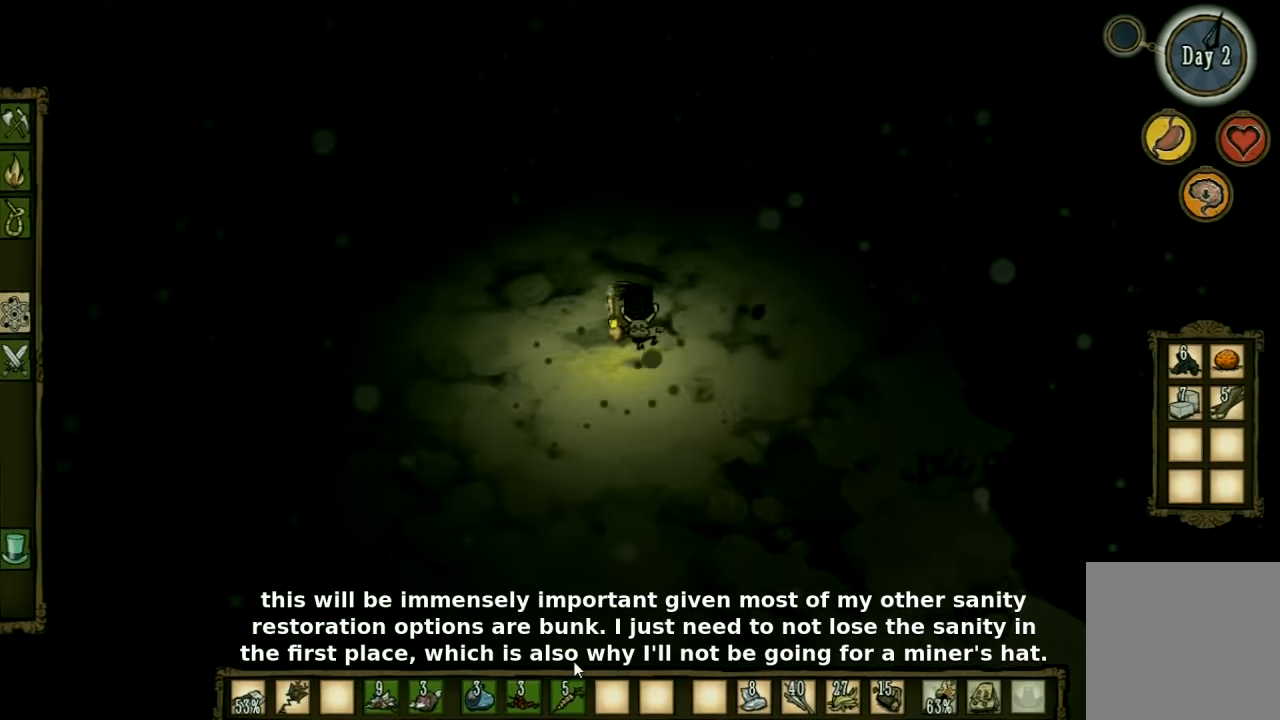
{"keys": ["w"], "events": []}
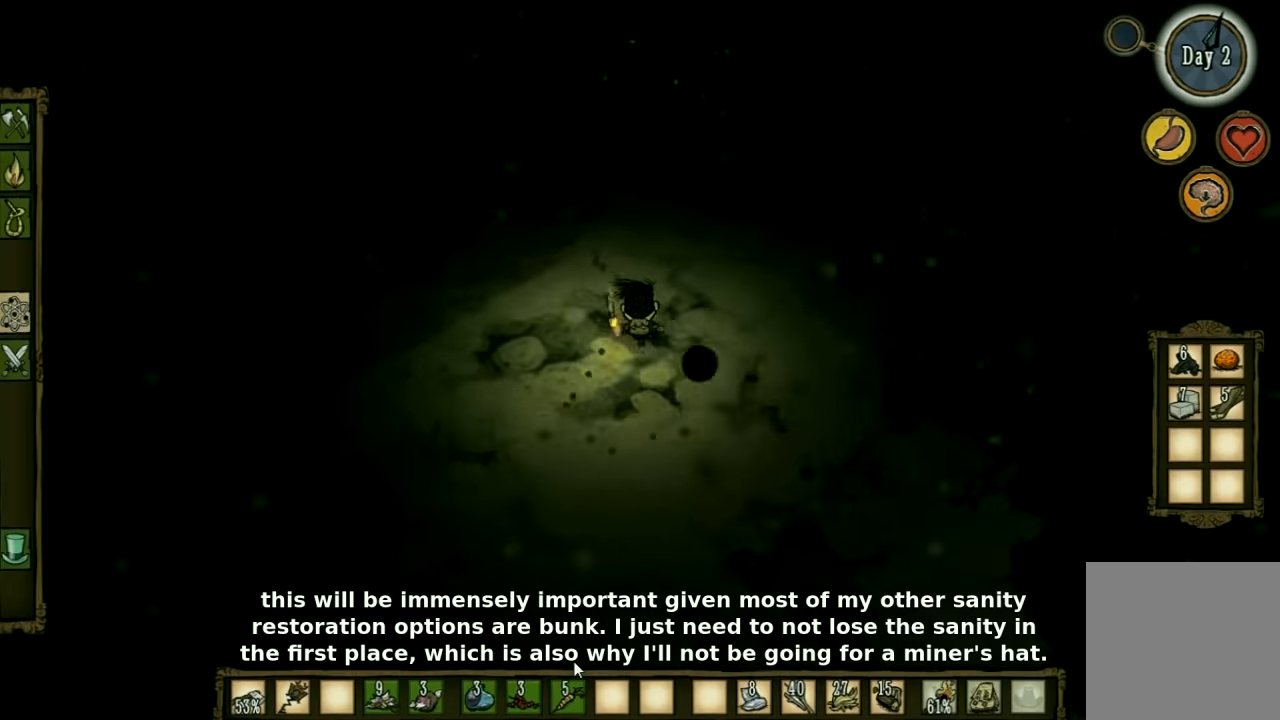
{"keys": ["w"], "events": []}
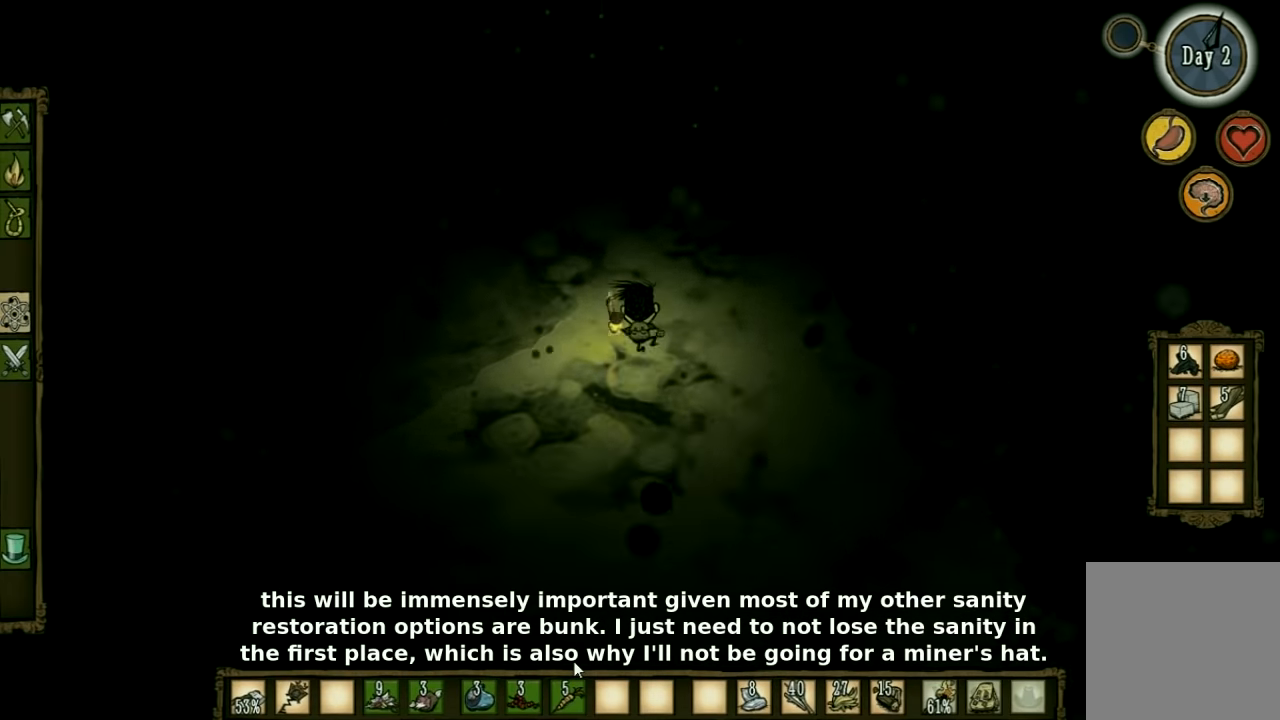
{"keys": ["w"], "events": [[300, "e", "down"], [400, "e", "up"]]}
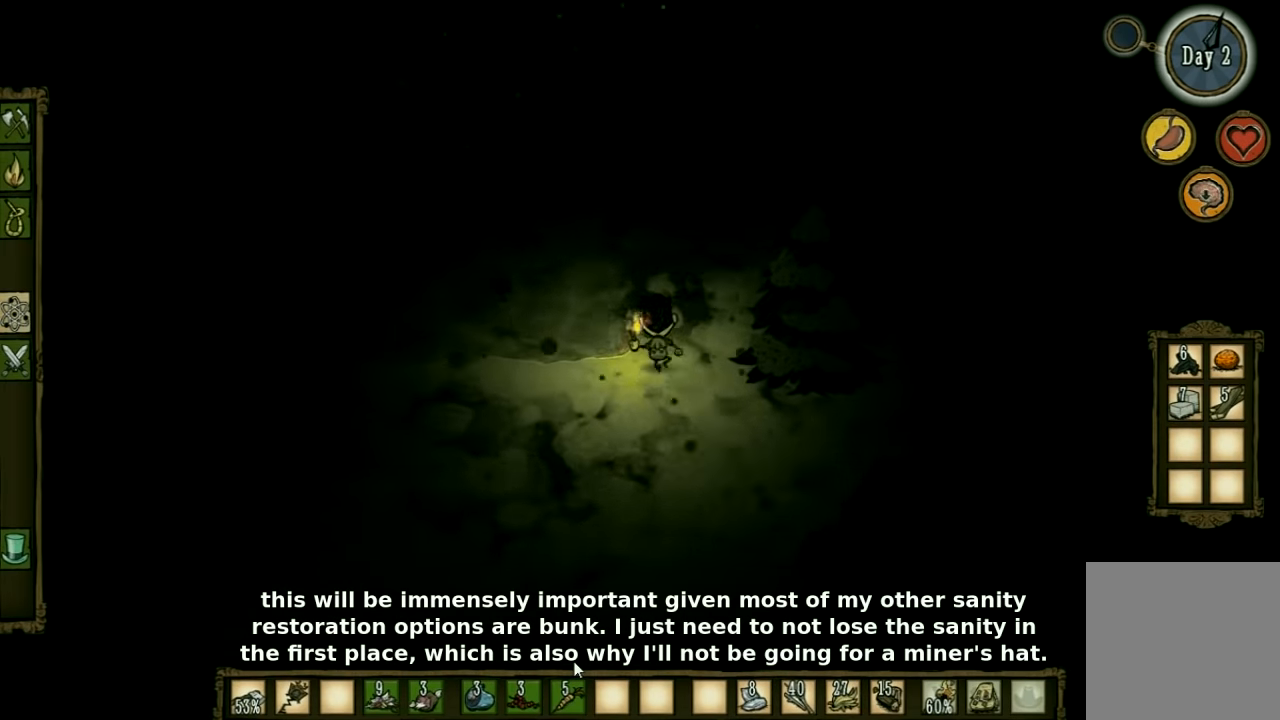
{"keys": ["d"], "events": [[166, "d", "down"], [266, "w", "up"]]}
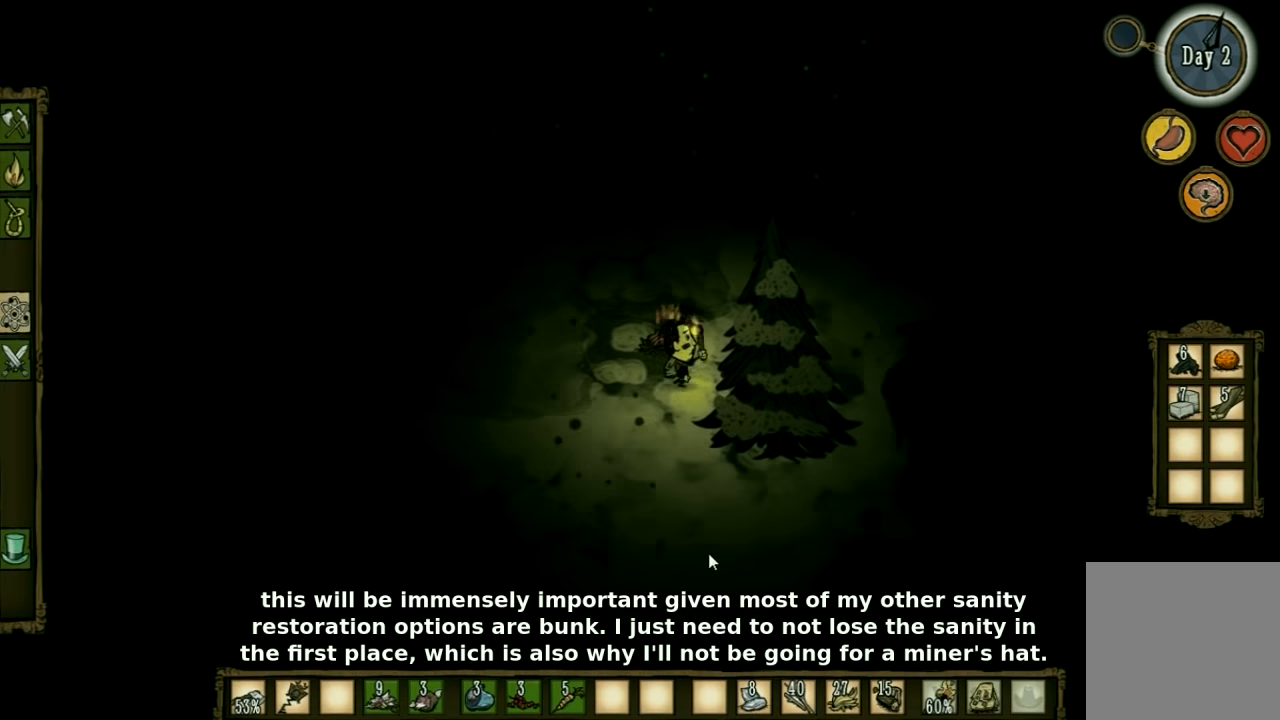
{"keys": [], "events": [[66, "d", "up"]]}
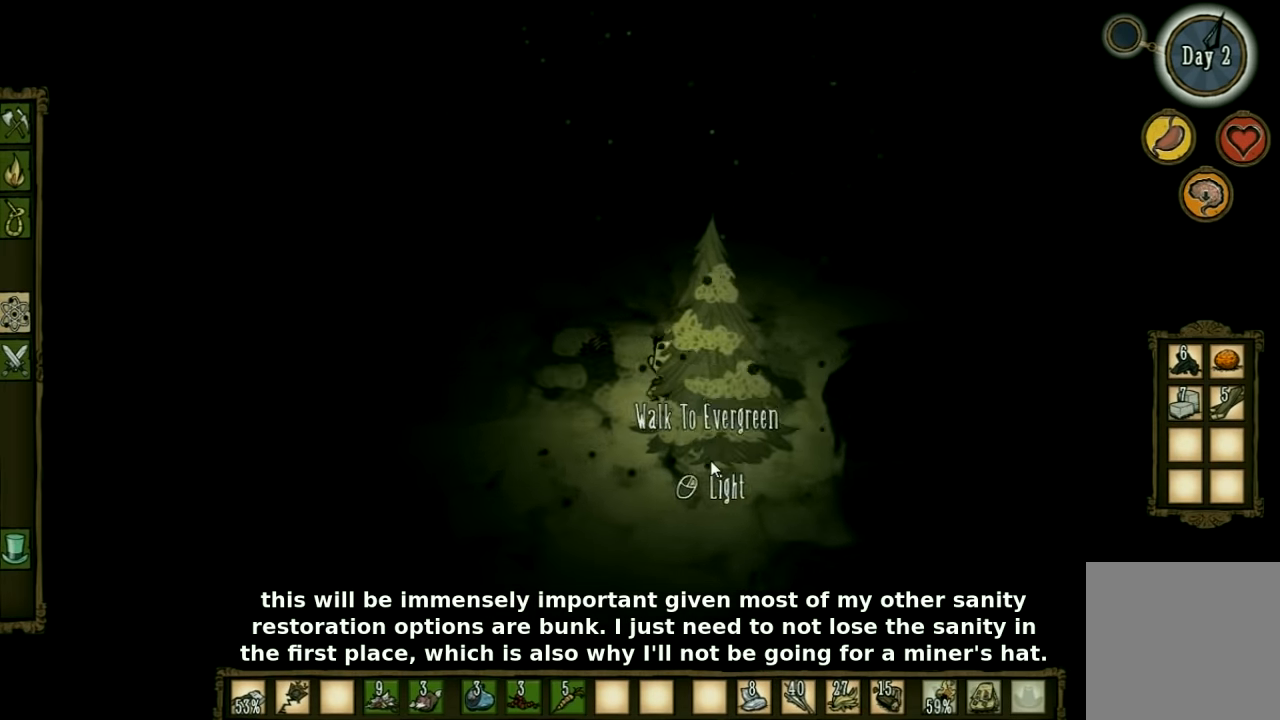
{"keys": [], "events": []}
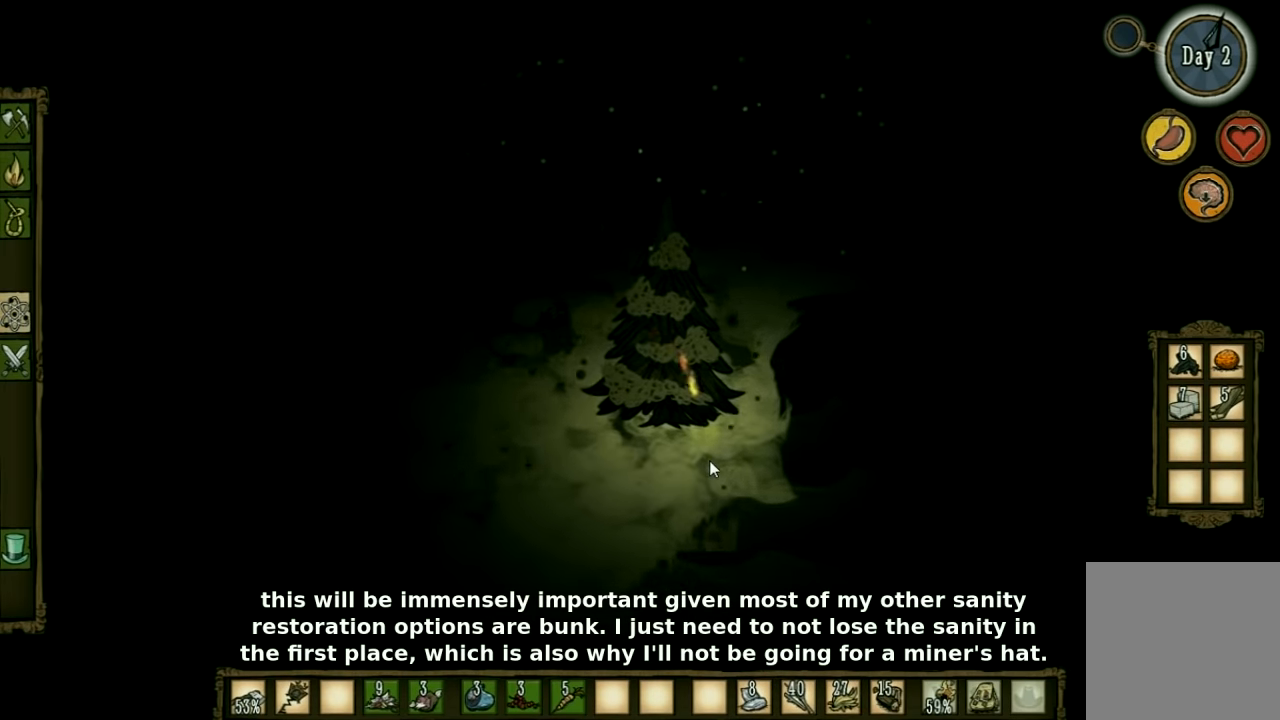
{"keys": ["a", "shift"], "events": [[300, "a", "down"], [366, "shift", "down"]]}